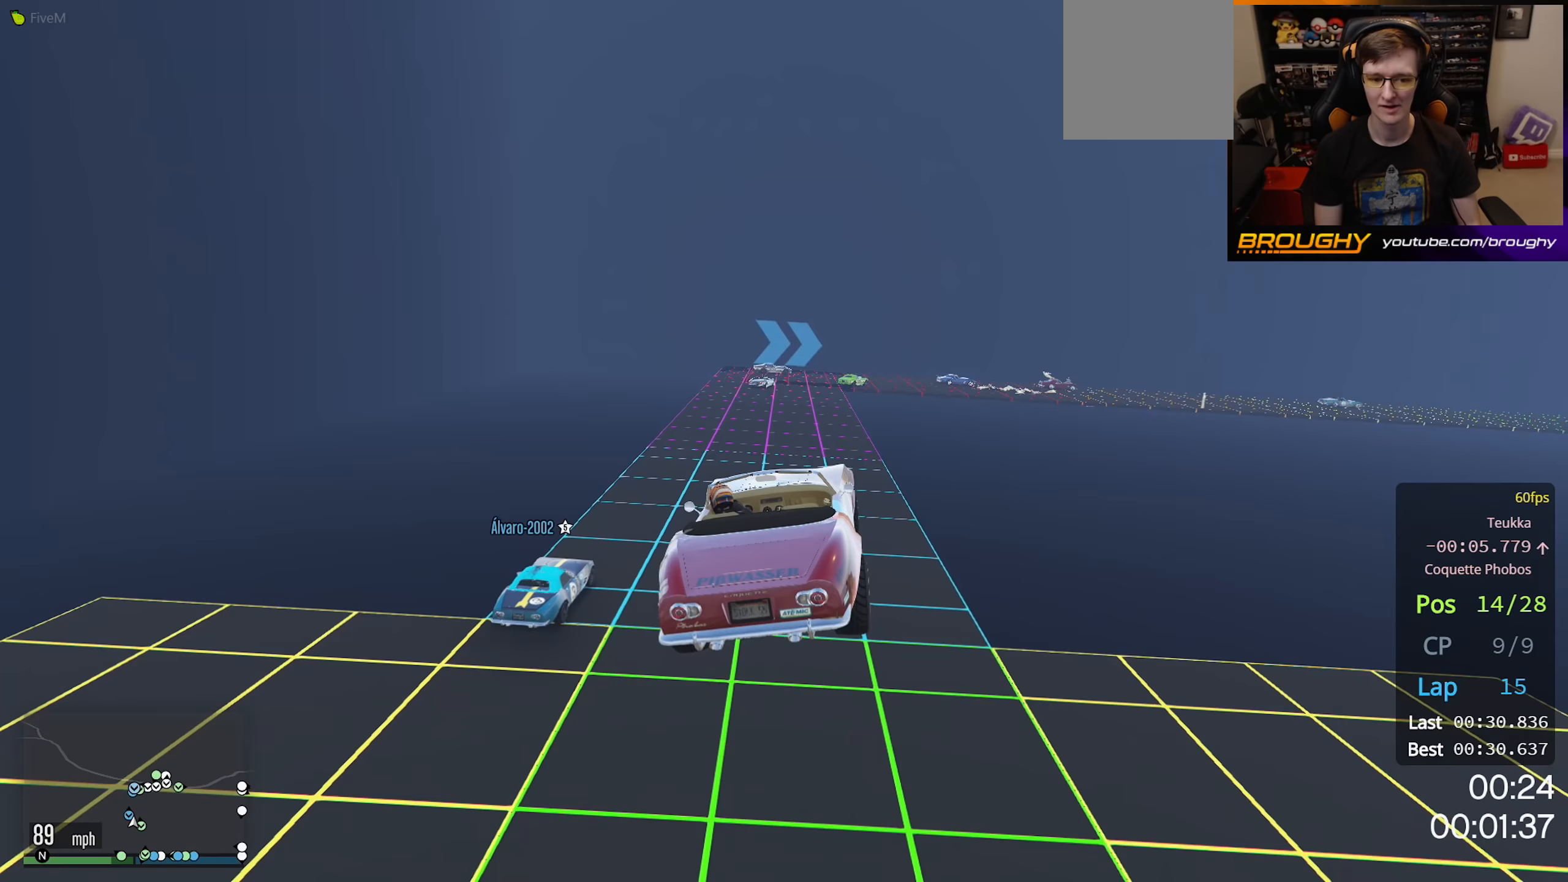
Gameplay with a controller (Xbox layout); each line is a JSON object with the inputs held at the frame after it. "events" lists button and stick changes between this image and that frame as [ms after this image, input, new state], when the widget could be followed in between.
{"buttons": ["R2"], "left_stick": "up-left", "right_stick": "center", "events": [[33, "left_stick", "center"], [383, "left_stick", "up-left"]]}
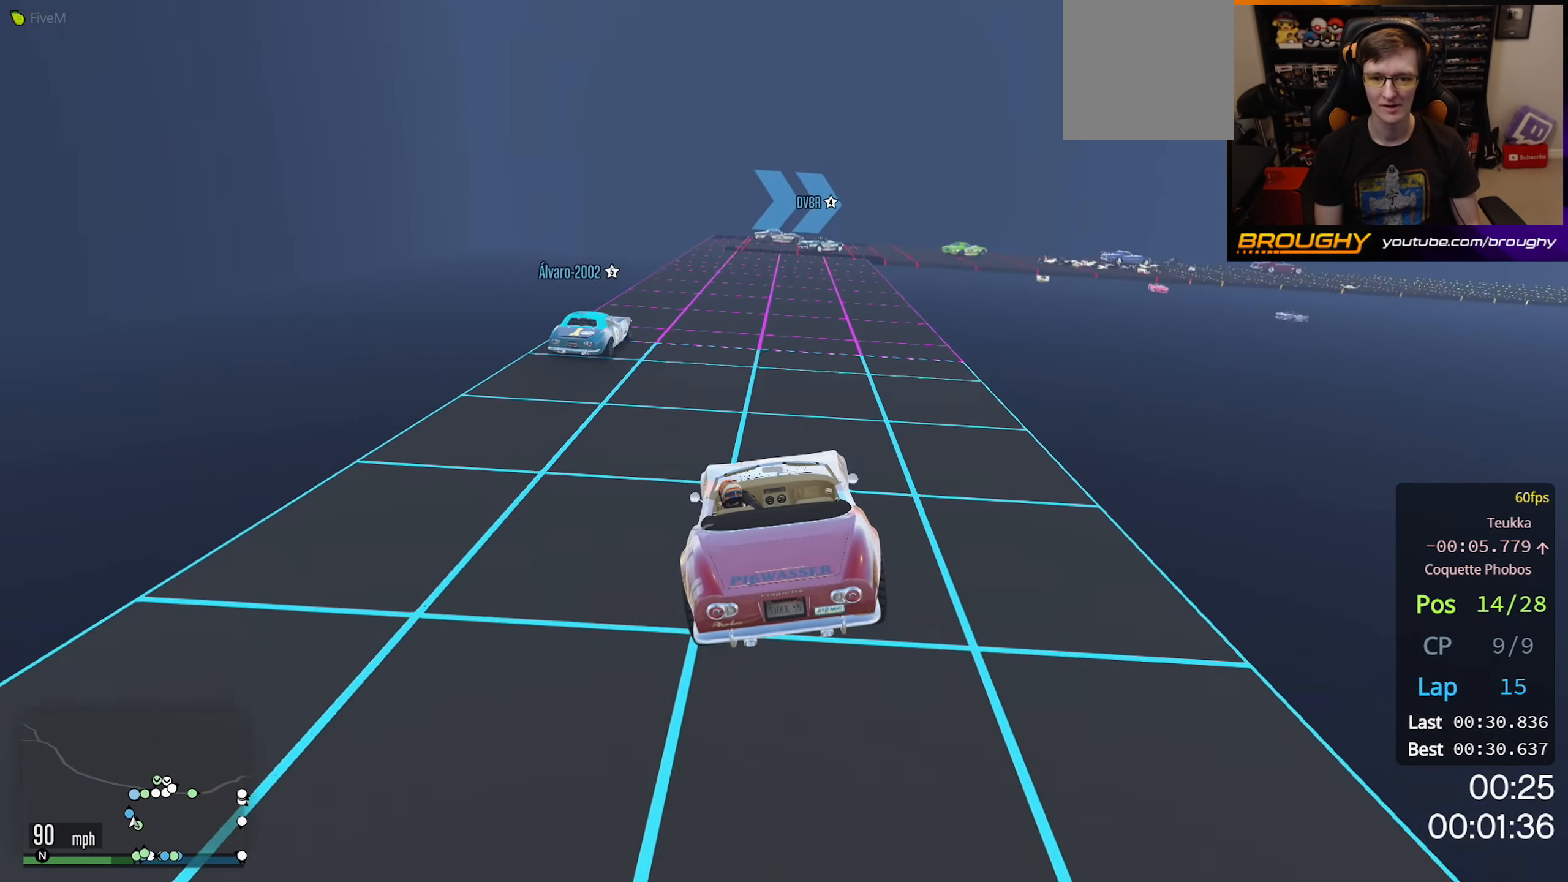
{"buttons": ["R2"], "left_stick": "center", "right_stick": "center", "events": [[150, "left_stick", "center"]]}
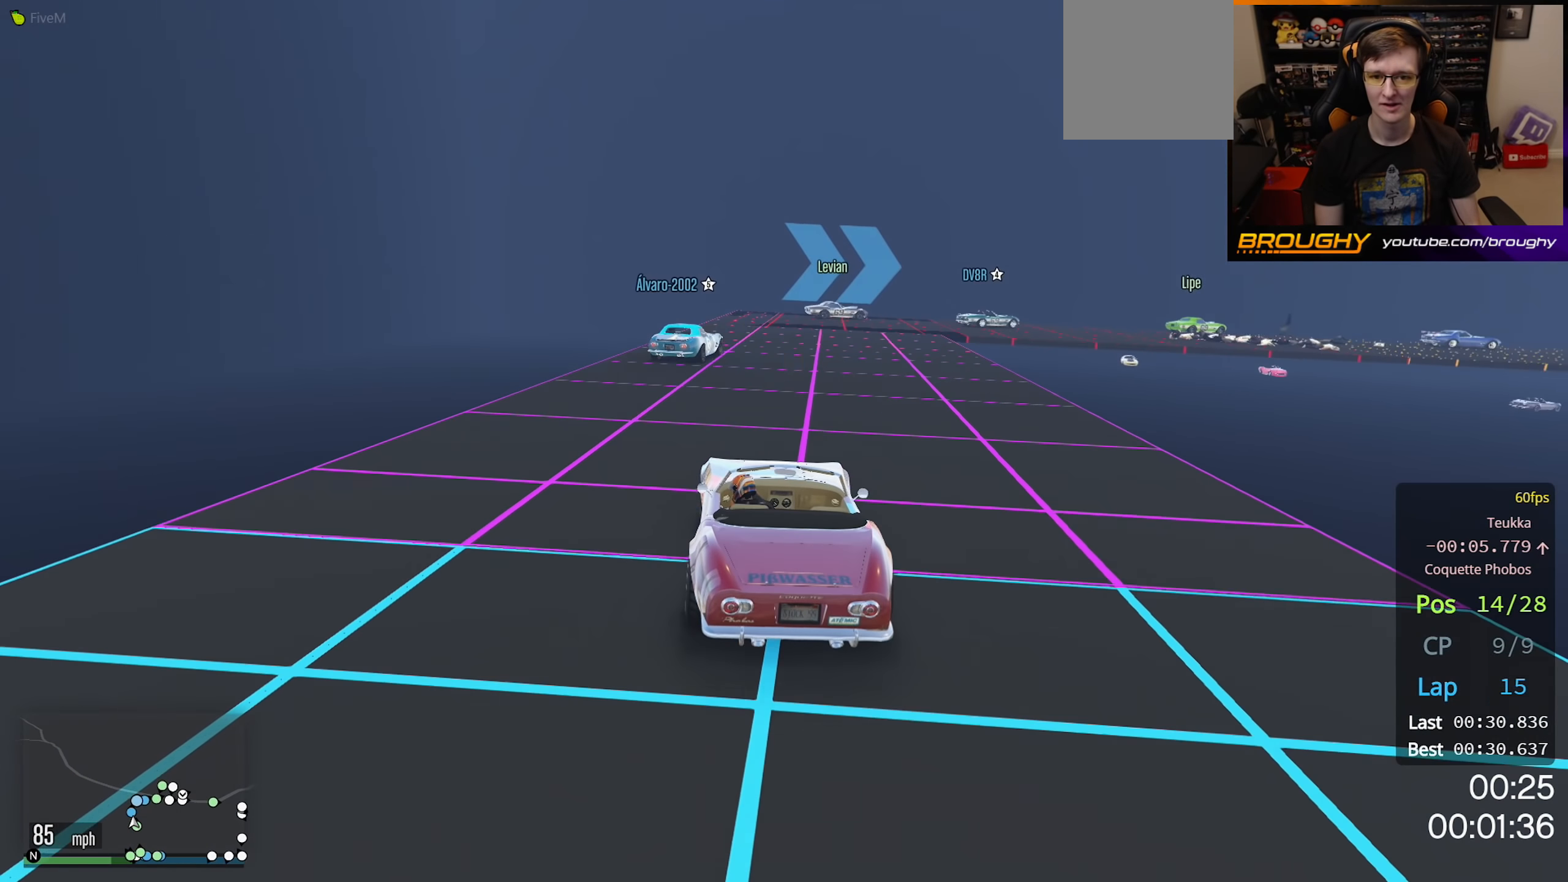
{"buttons": ["L2"], "left_stick": "right", "right_stick": "center", "events": [[217, "left_stick", "right"], [300, "L2", "down"], [350, "R2", "up"]]}
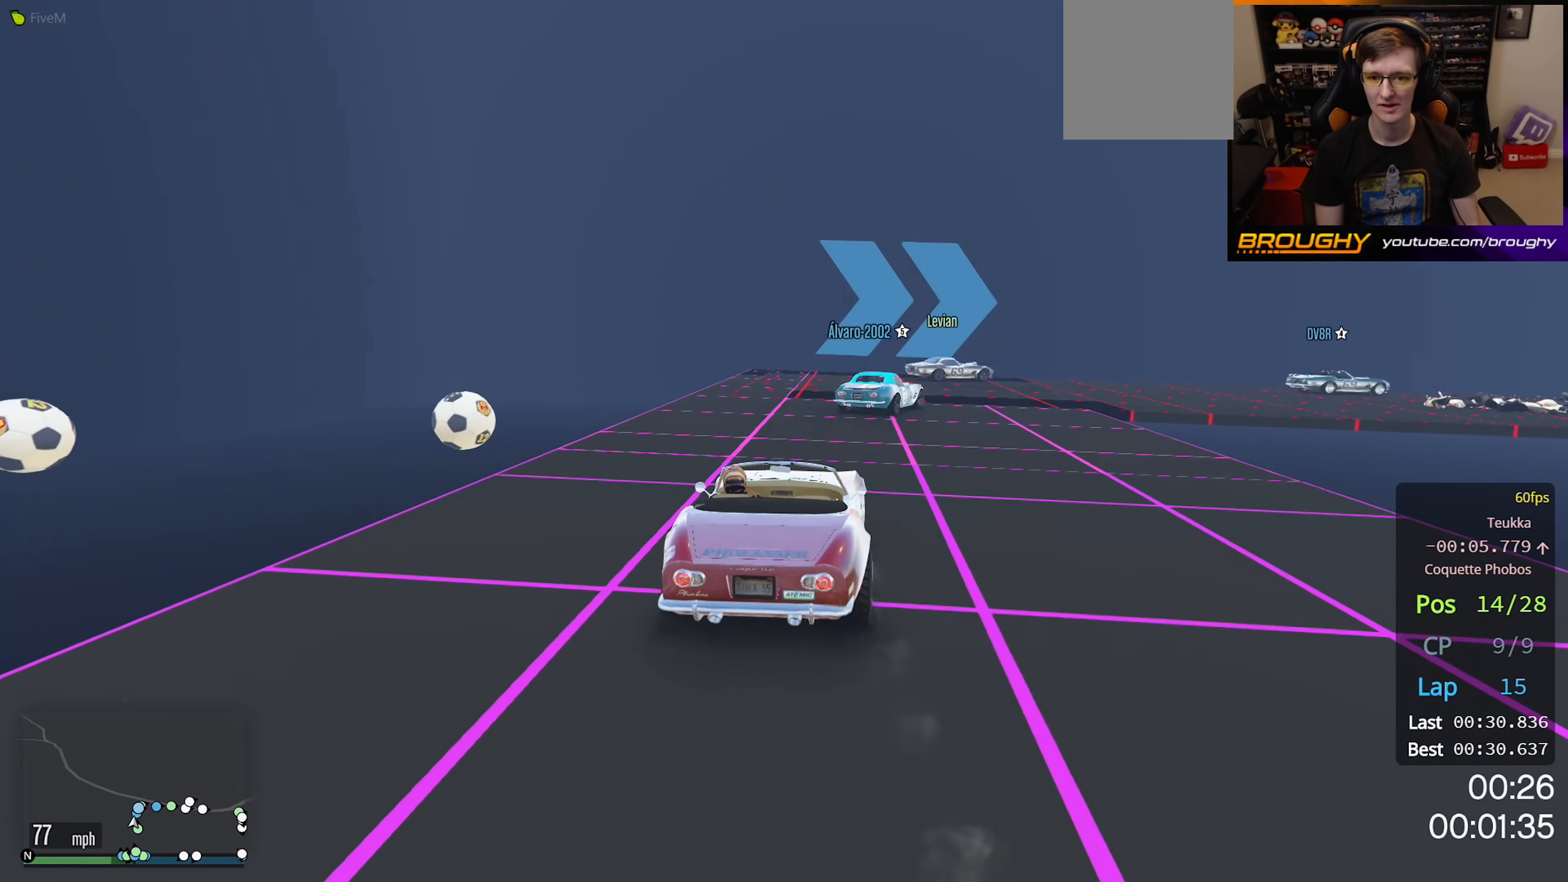
{"buttons": [], "left_stick": "right", "right_stick": "center", "events": [[33, "left_stick", "up-right"], [150, "left_stick", "right"], [350, "L2", "up"]]}
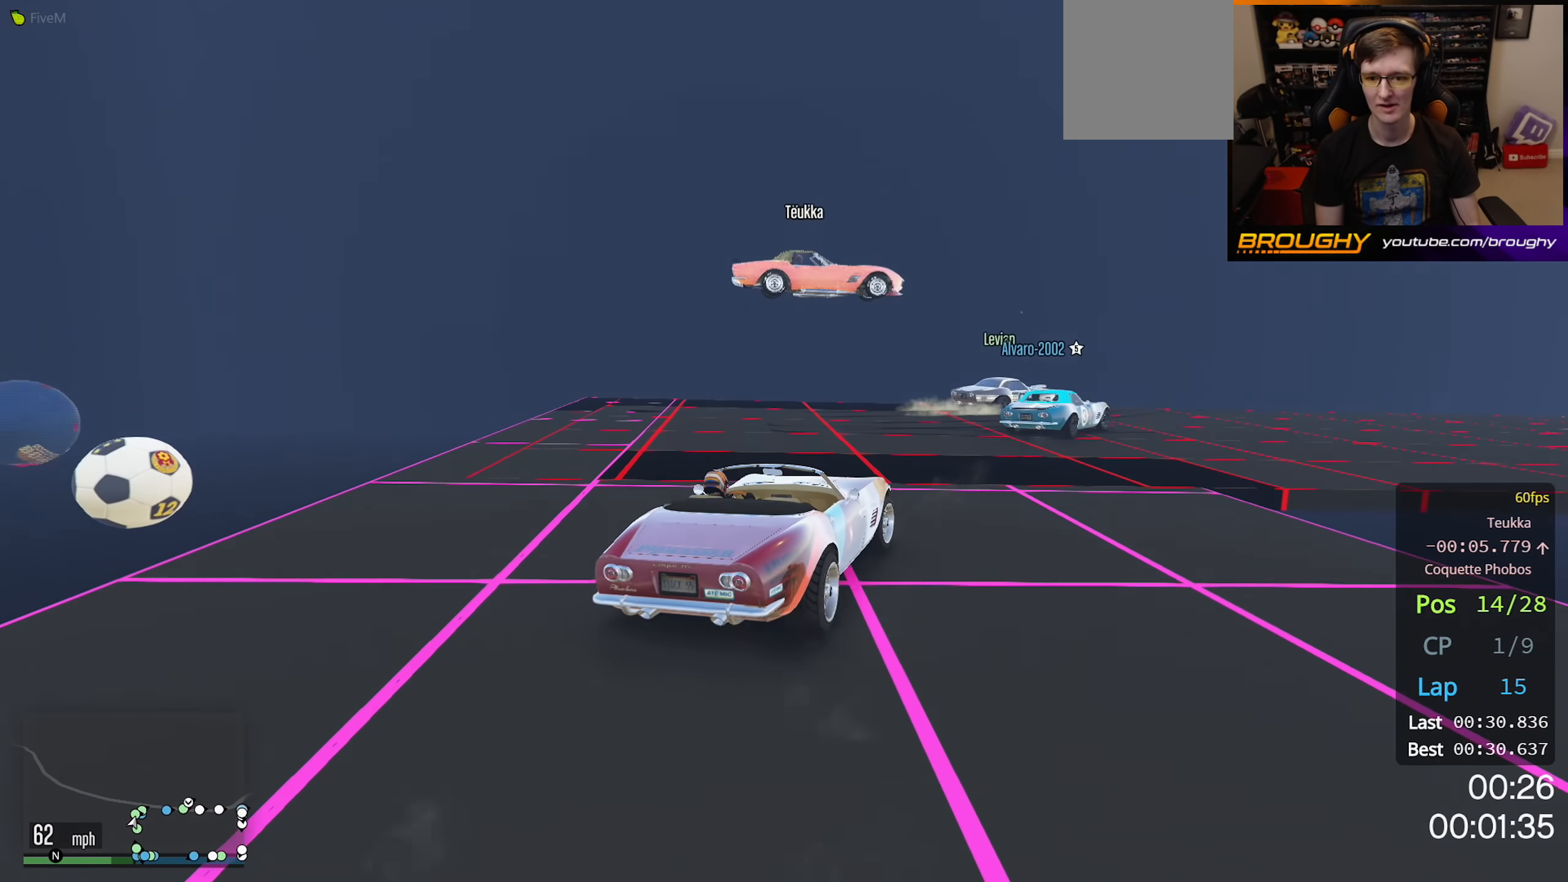
{"buttons": ["R2"], "left_stick": "right", "right_stick": "center", "events": [[400, "R2", "down"]]}
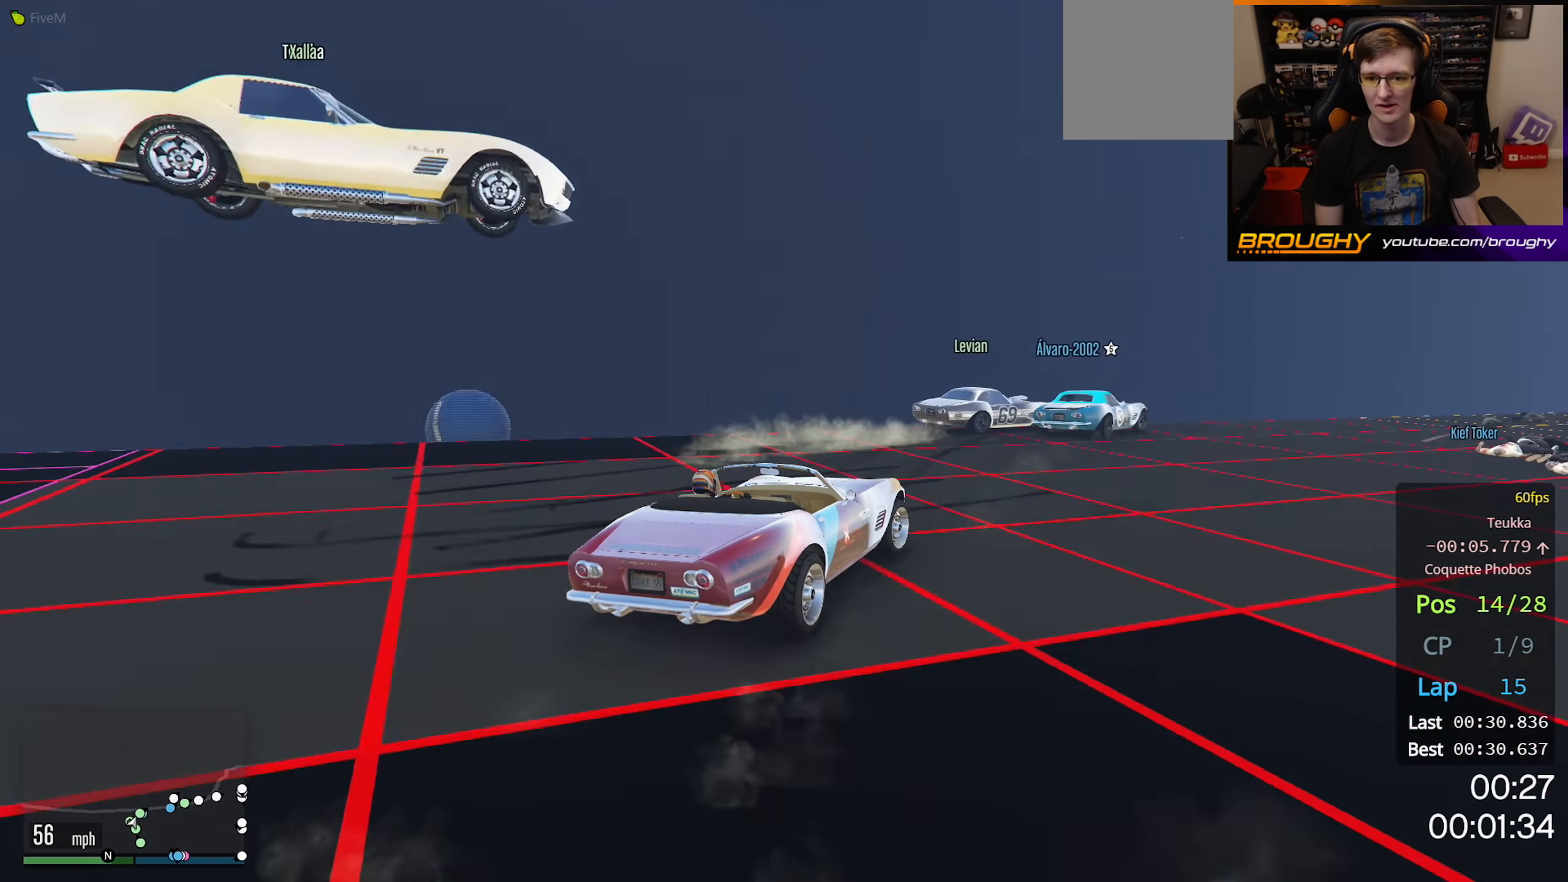
{"buttons": ["R2"], "left_stick": "right", "right_stick": "center", "events": []}
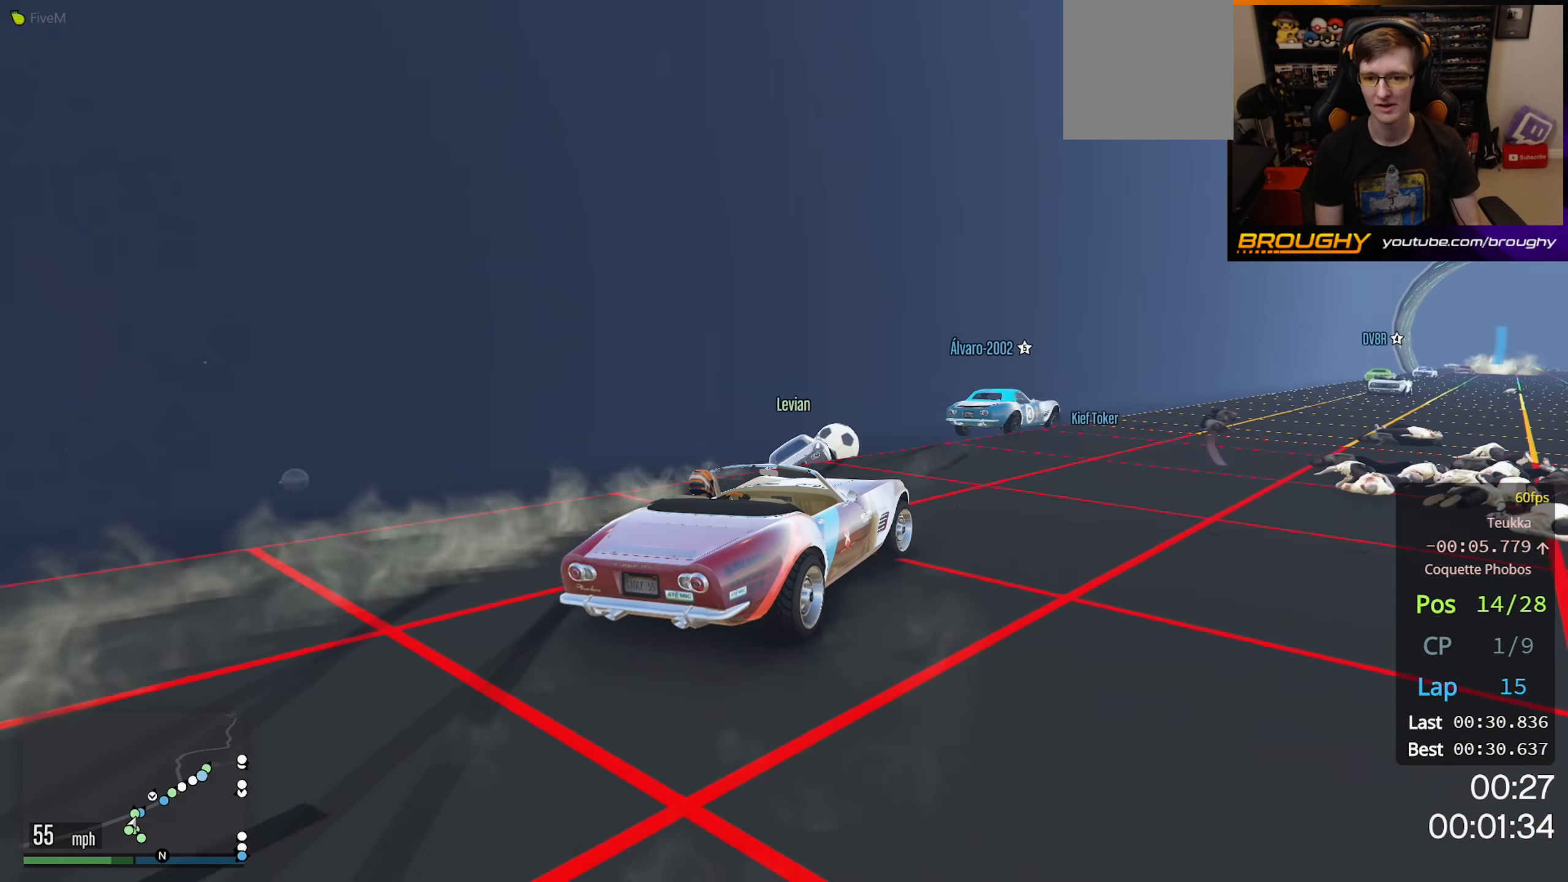
{"buttons": ["R2"], "left_stick": "center", "right_stick": "center", "events": [[267, "left_stick", "center"]]}
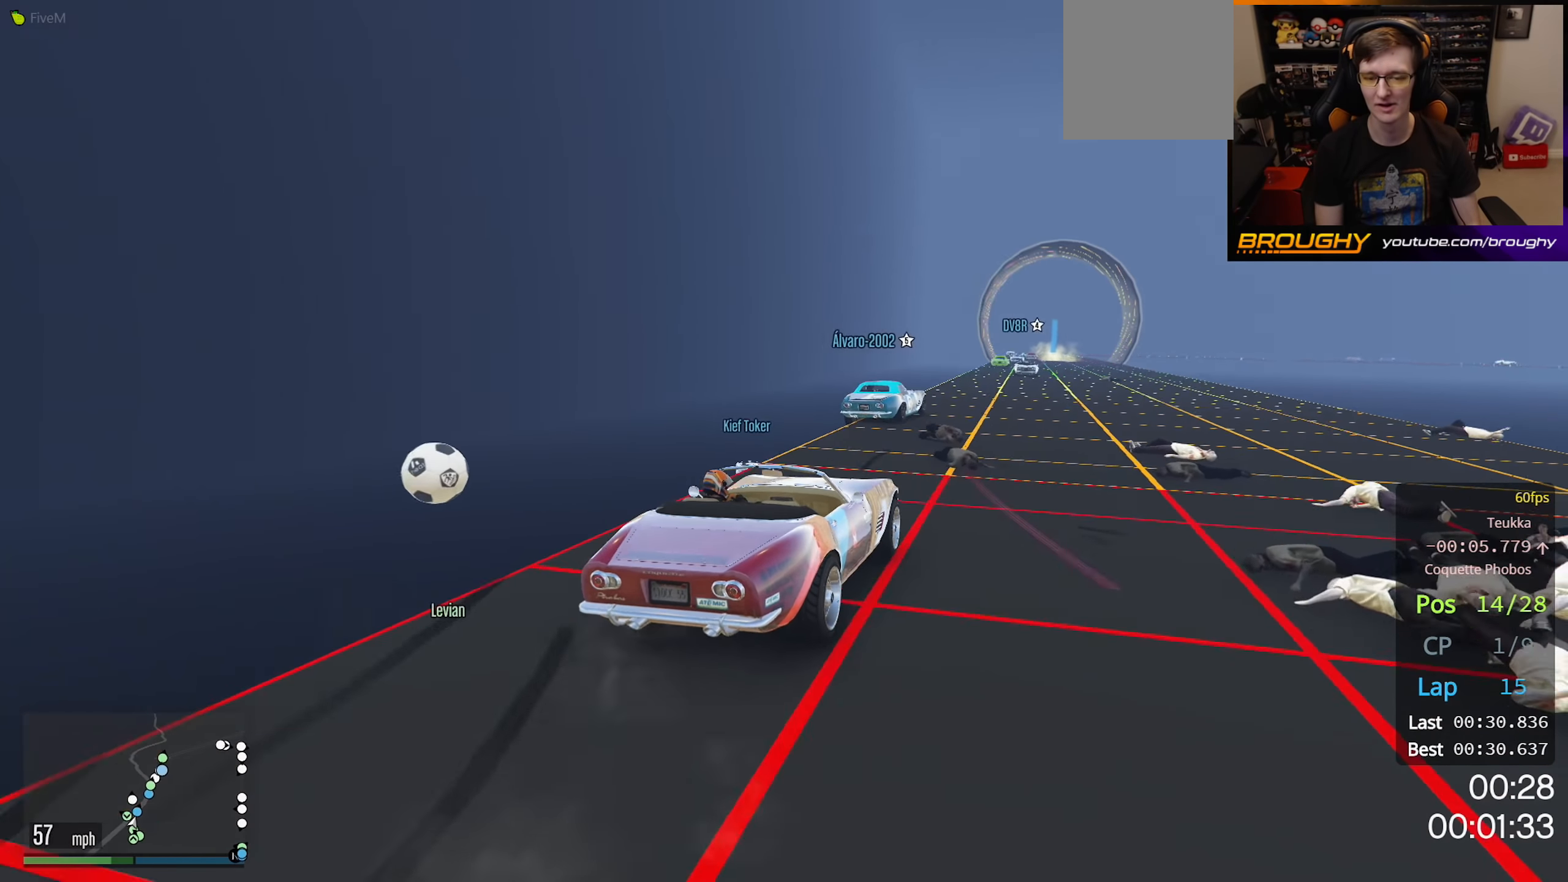
{"buttons": ["R2"], "left_stick": "center", "right_stick": "center", "events": []}
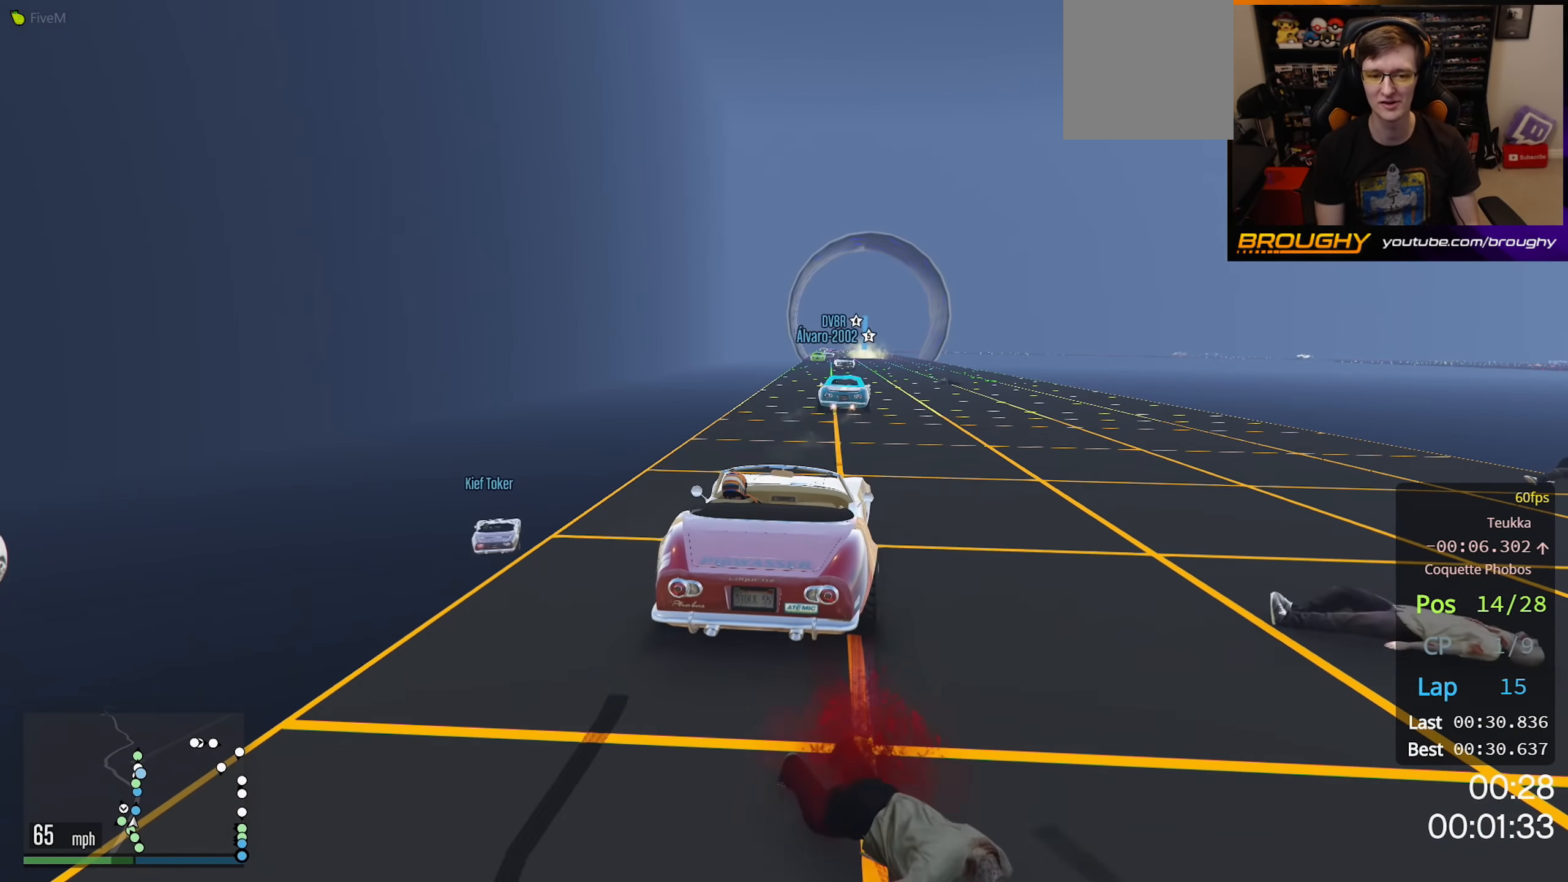
{"buttons": ["R2"], "left_stick": "center", "right_stick": "center", "events": [[100, "left_stick", "up-left"], [250, "left_stick", "center"]]}
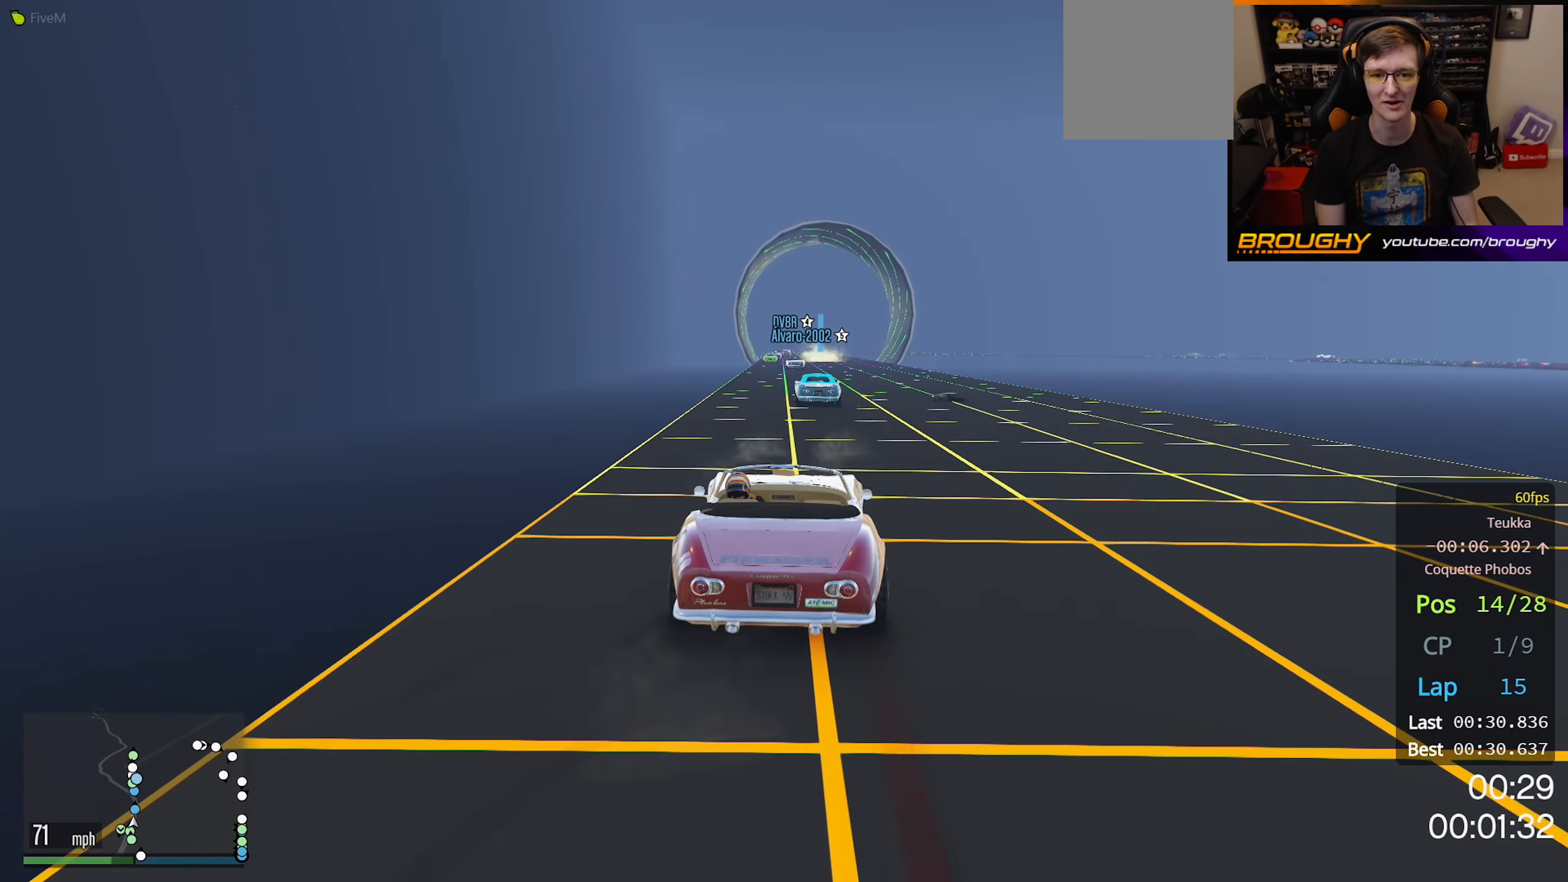
{"buttons": ["R2"], "left_stick": "center", "right_stick": "center", "events": [[200, "left_stick", "up-left"], [317, "left_stick", "center"]]}
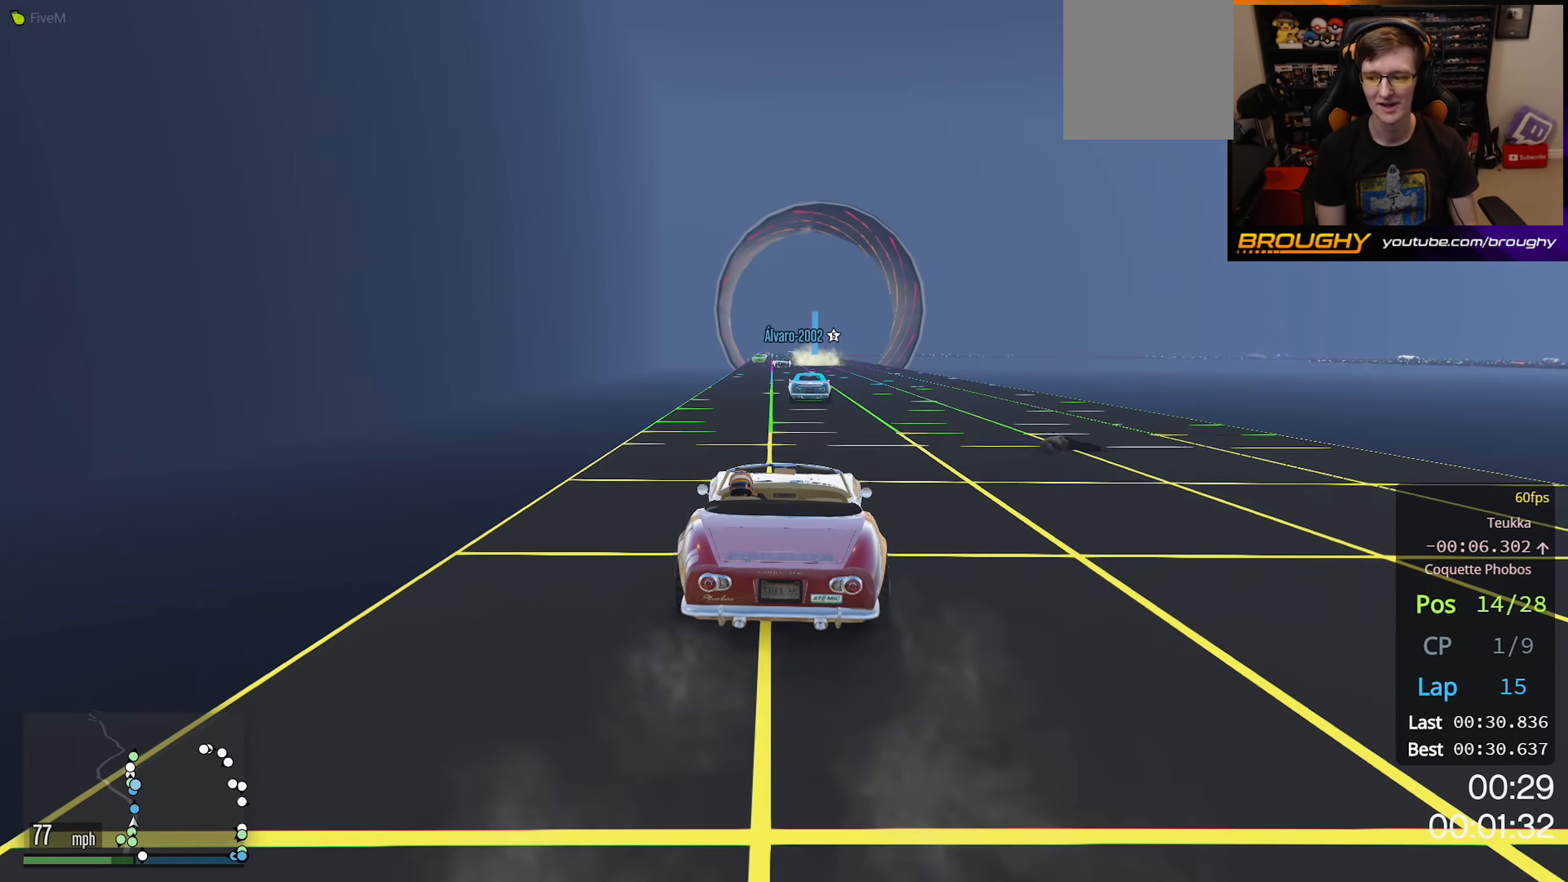
{"buttons": ["R2"], "left_stick": "center", "right_stick": "center", "events": [[167, "left_stick", "up-left"], [284, "left_stick", "center"]]}
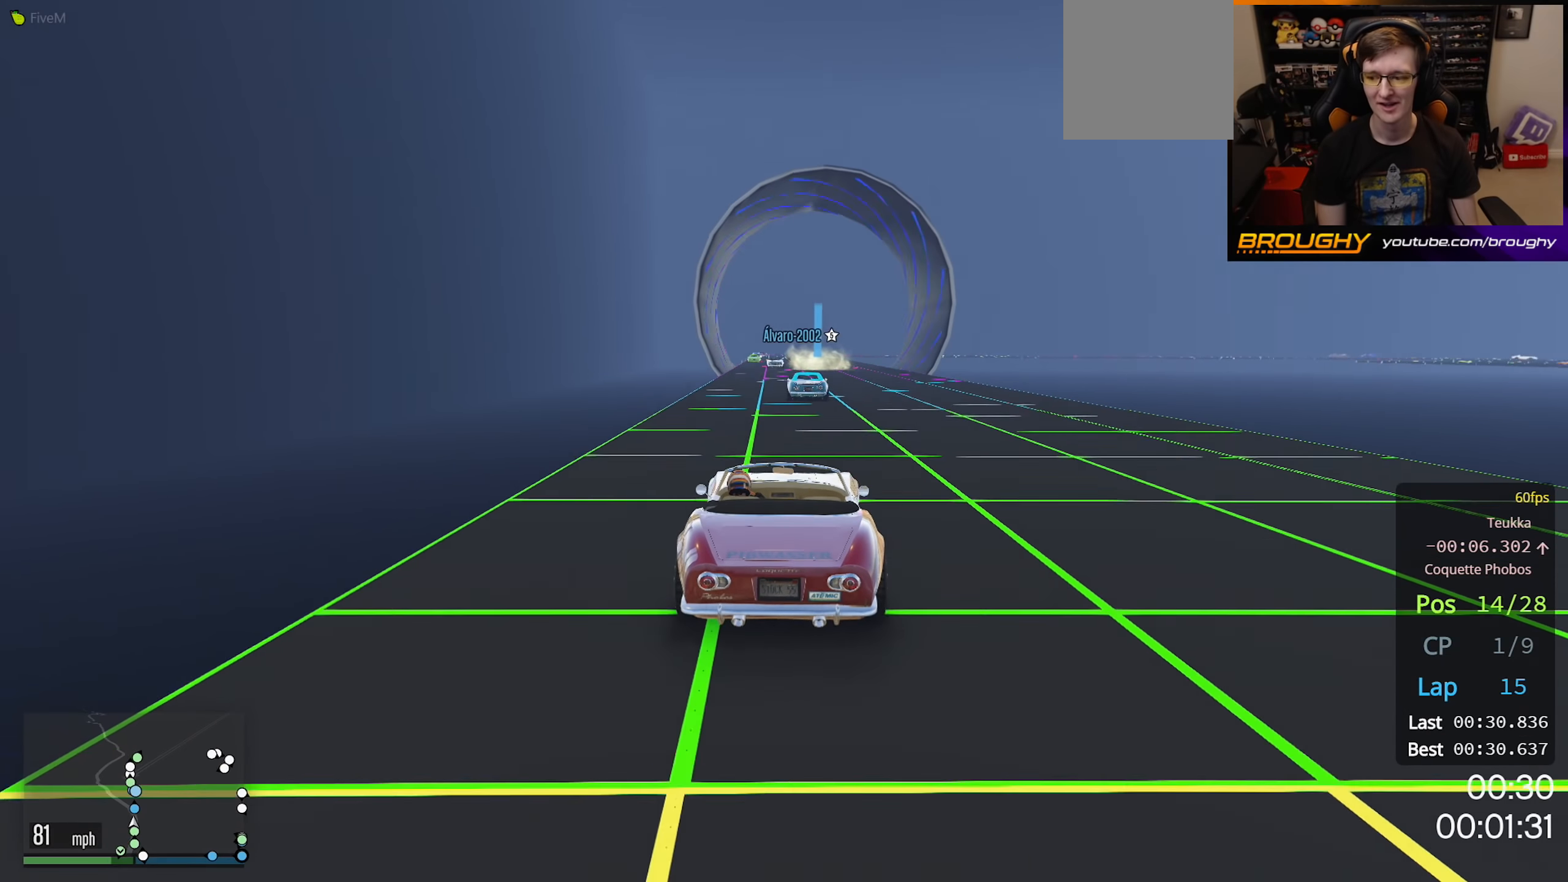
{"buttons": ["R2"], "left_stick": "up-left", "right_stick": "center", "events": [[400, "left_stick", "up-left"]]}
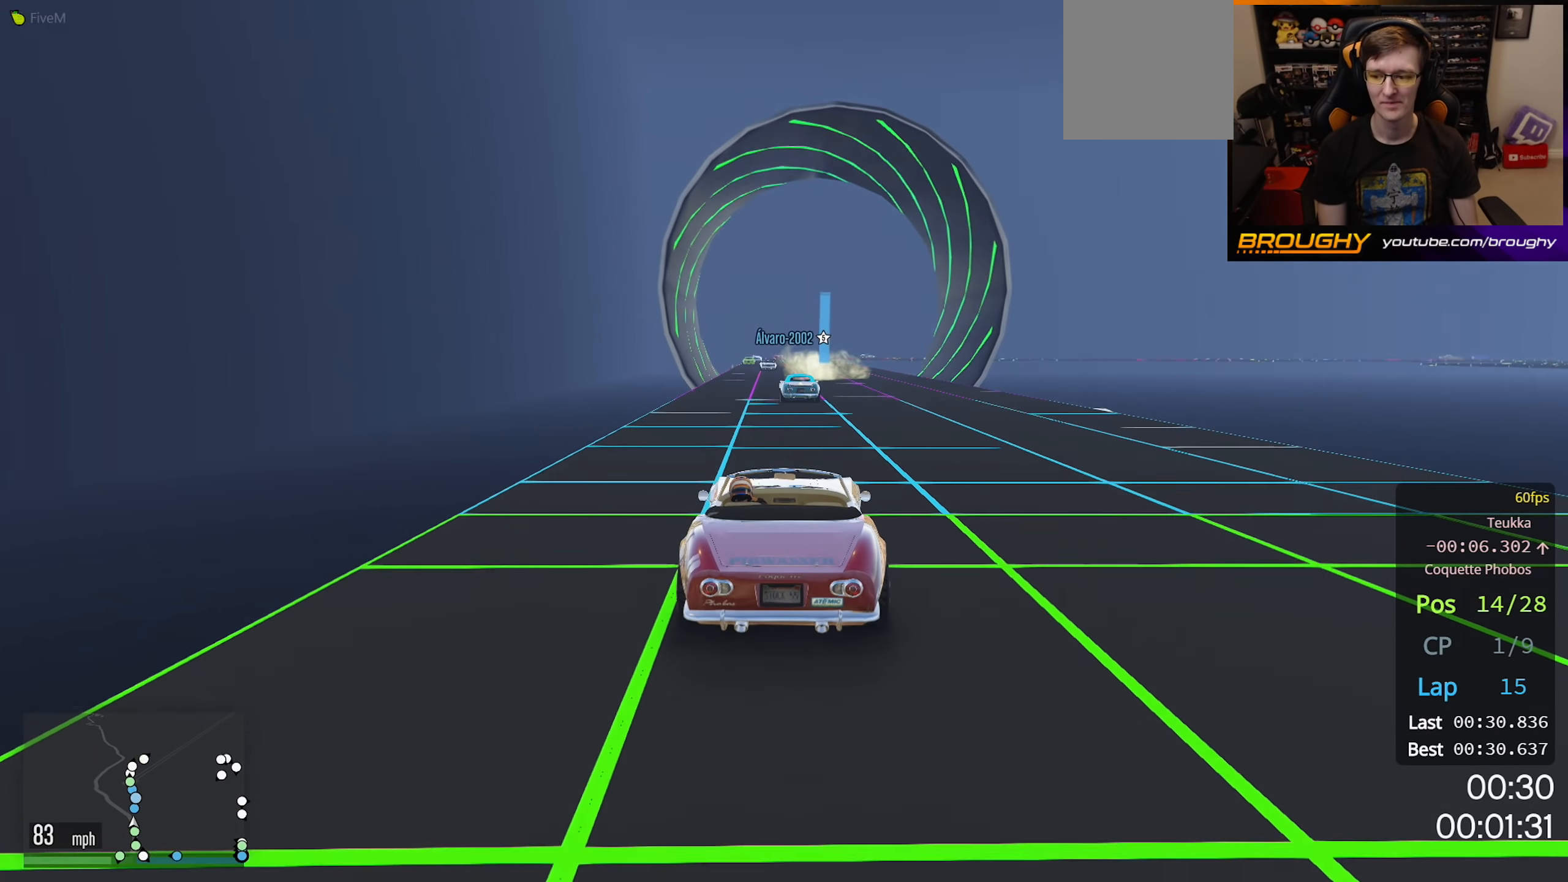
{"buttons": ["R2"], "left_stick": "center", "right_stick": "center", "events": [[34, "left_stick", "center"], [317, "left_stick", "up-left"], [417, "left_stick", "center"]]}
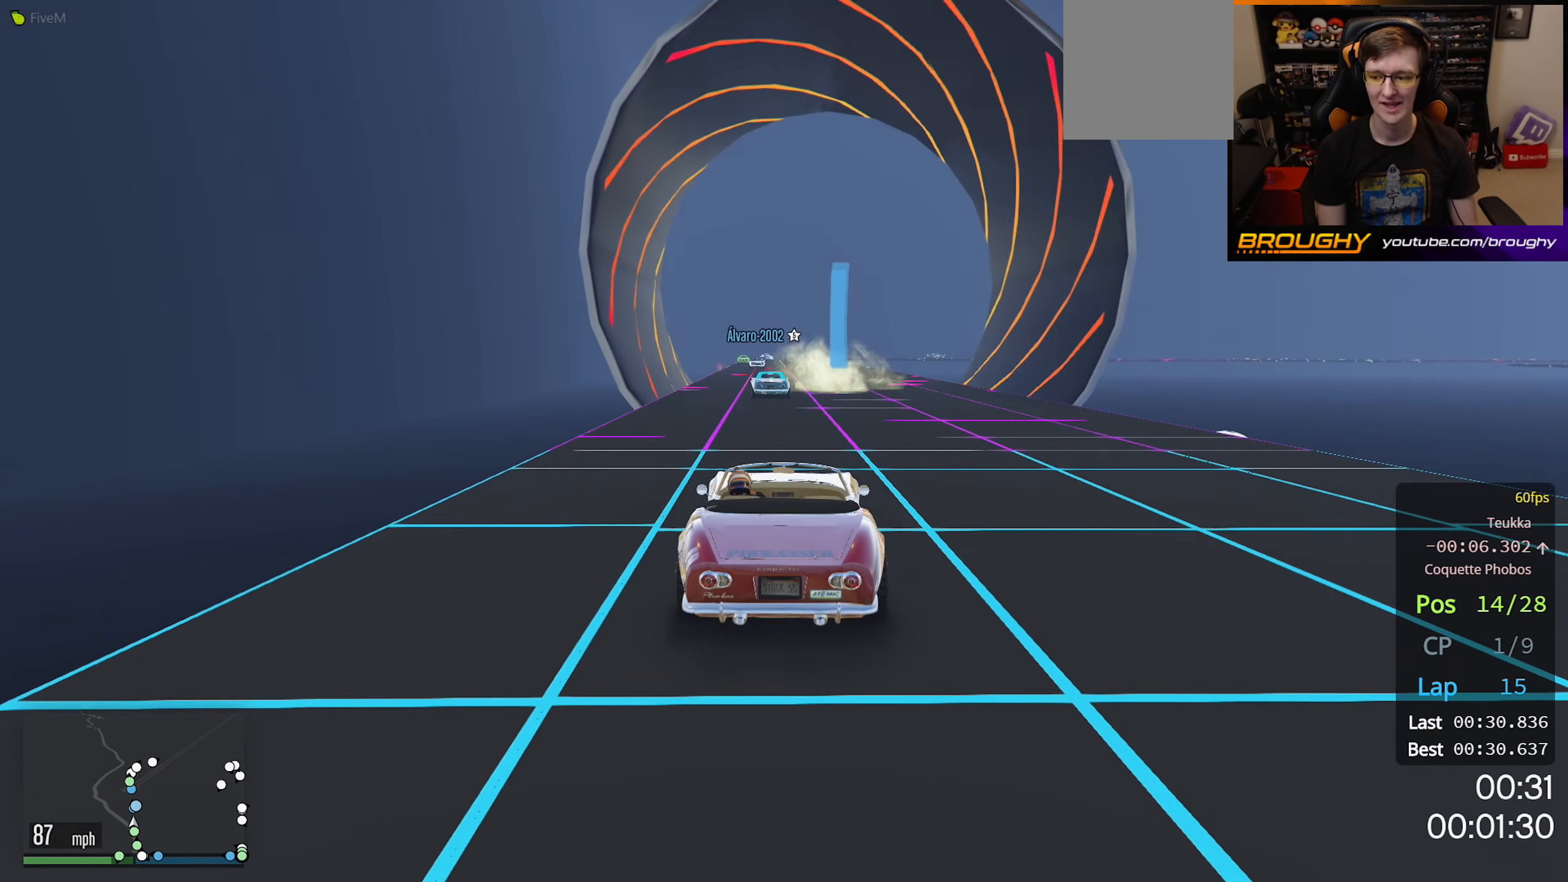
{"buttons": ["R2"], "left_stick": "center", "right_stick": "center", "events": [[100, "left_stick", "up-left"], [234, "left_stick", "center"]]}